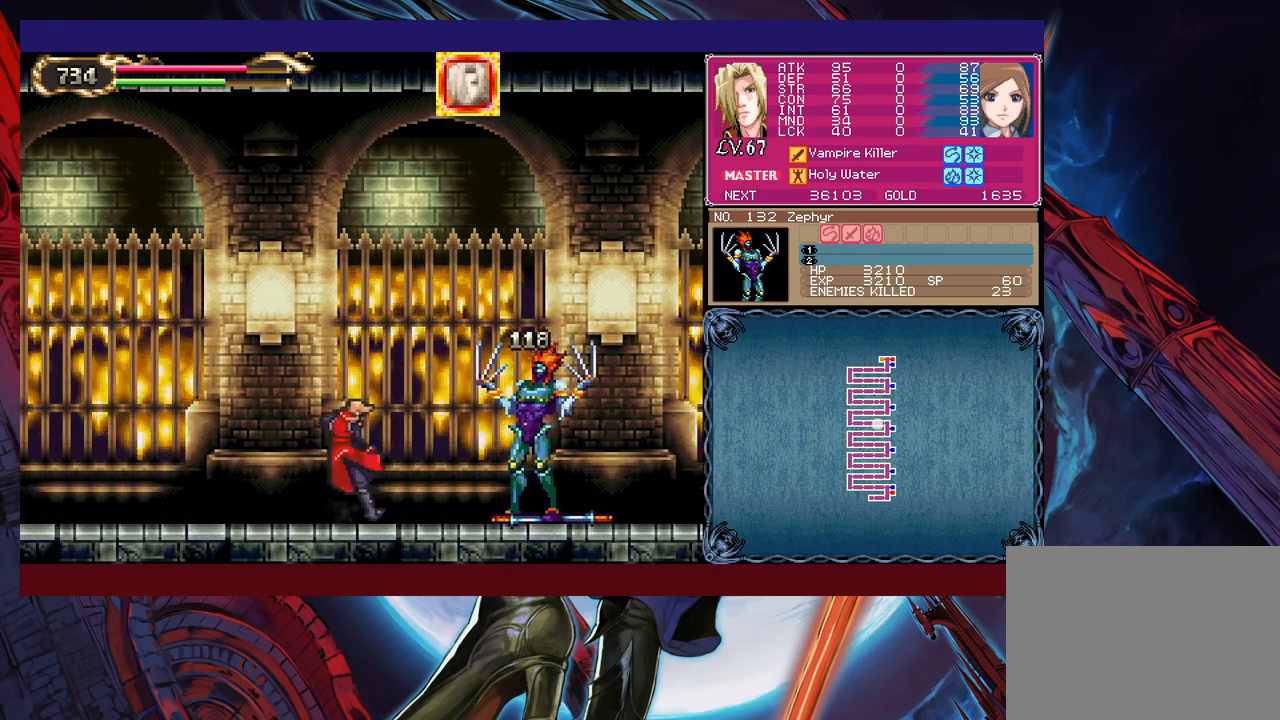
Gameplay with a controller (Xbox layout); each line is a JSON object with the inputs held at the frame after it. "events" lists button and stick changes between this image and that frame as [ms after this image, input, new state], when the widget could be followed in between. Not read: L2 R2 right_stick.
{"buttons": [], "left_stick": "right", "events": [[33, "Y", "up"], [100, "left_stick", "left"], [350, "left_stick", "center"], [400, "left_stick", "right"]]}
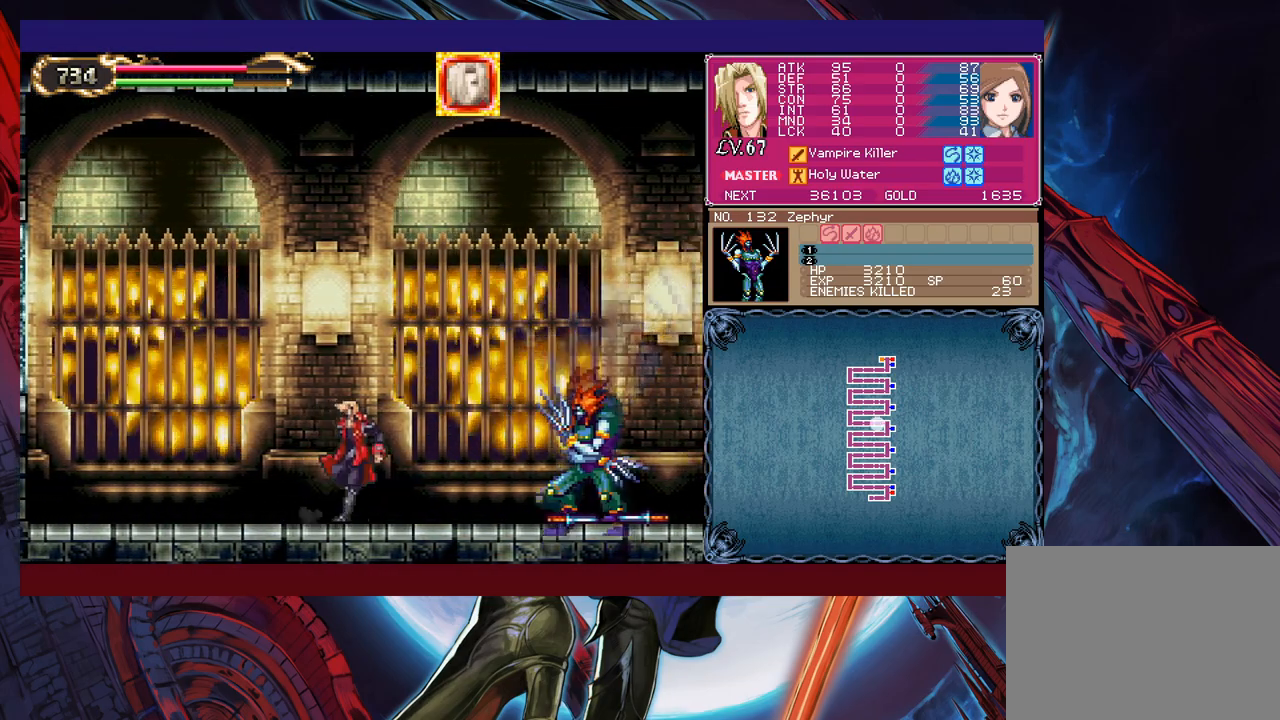
{"buttons": ["Y"], "left_stick": "center", "events": [[100, "X", "down"], [183, "X", "up"], [200, "left_stick", "up"], [350, "left_stick", "center"], [500, "Y", "down"]]}
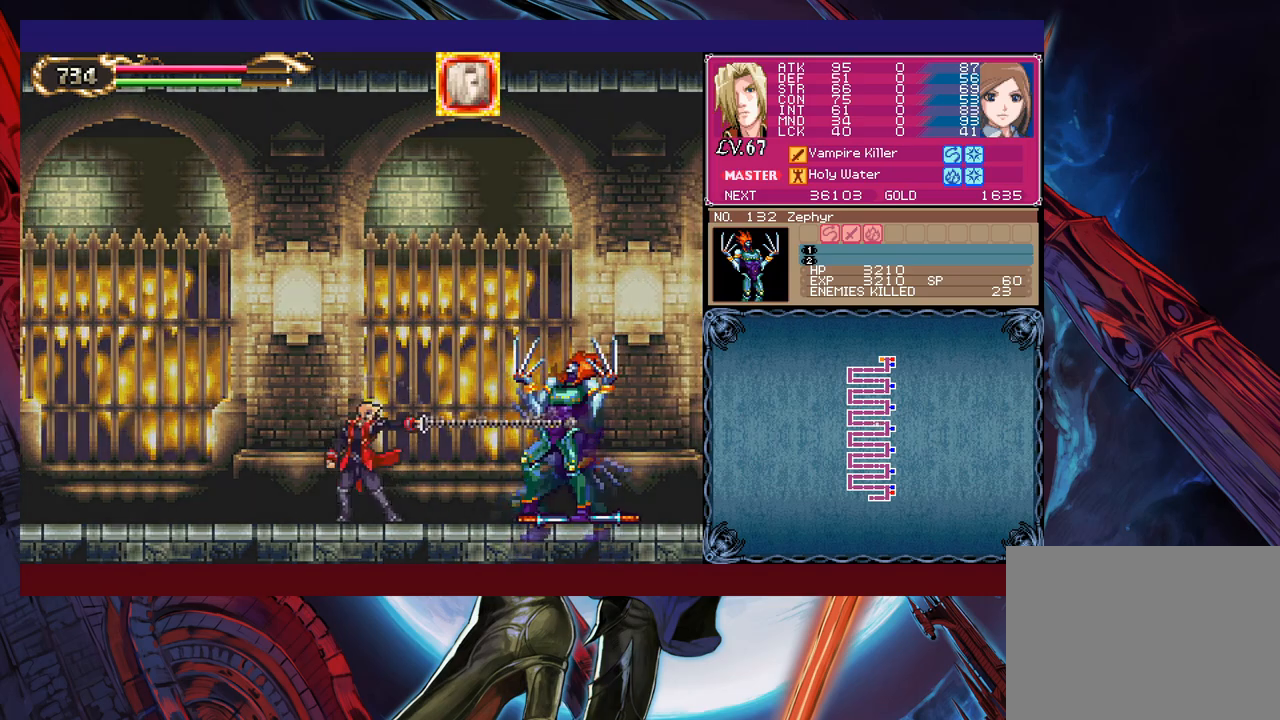
{"buttons": [], "left_stick": "center", "events": [[100, "Y", "up"]]}
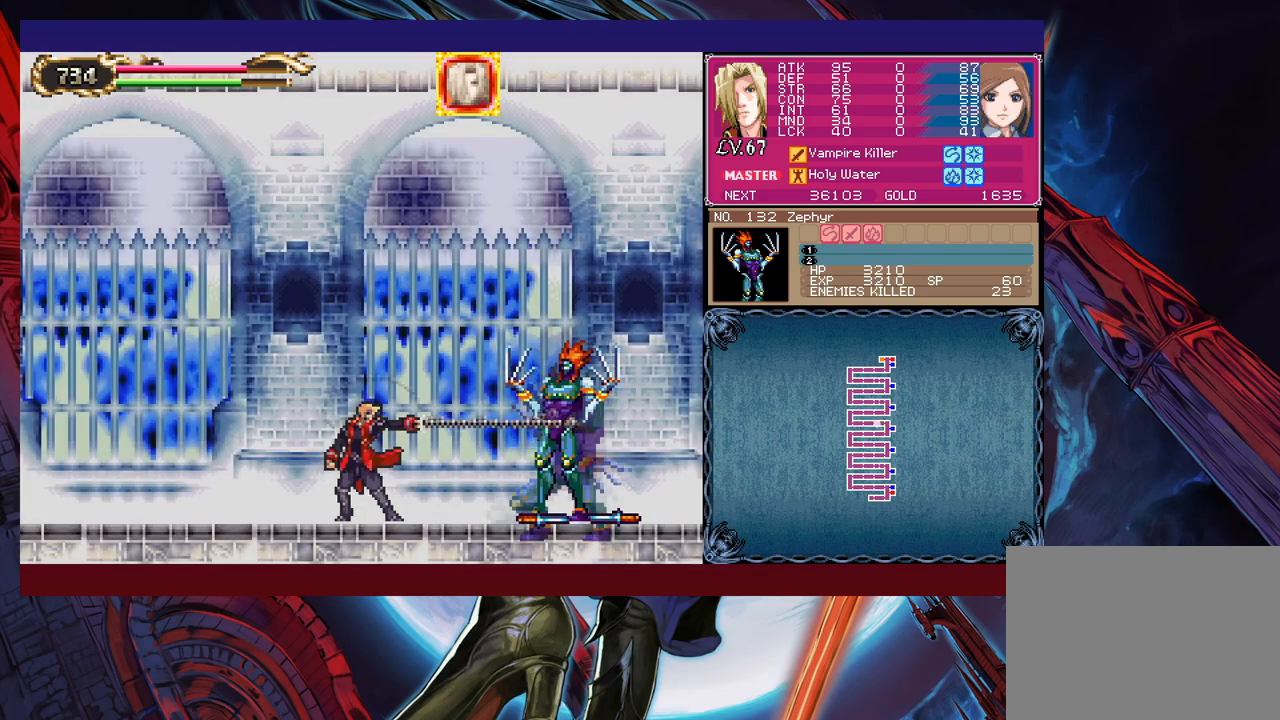
{"buttons": [], "left_stick": "center", "events": []}
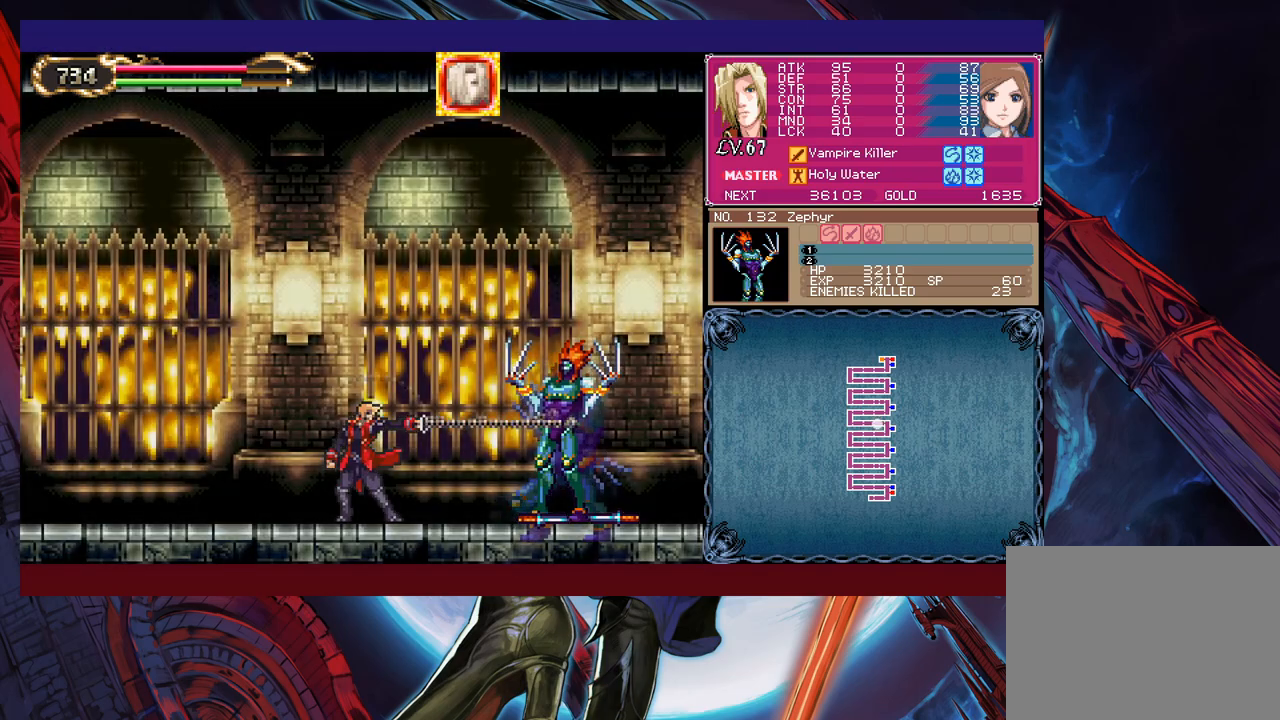
{"buttons": ["B"], "left_stick": "right", "events": [[83, "Y", "down"], [100, "left_stick", "left"], [133, "B", "down"], [150, "Y", "up"], [283, "B", "up"], [333, "B", "down"], [350, "left_stick", "right"]]}
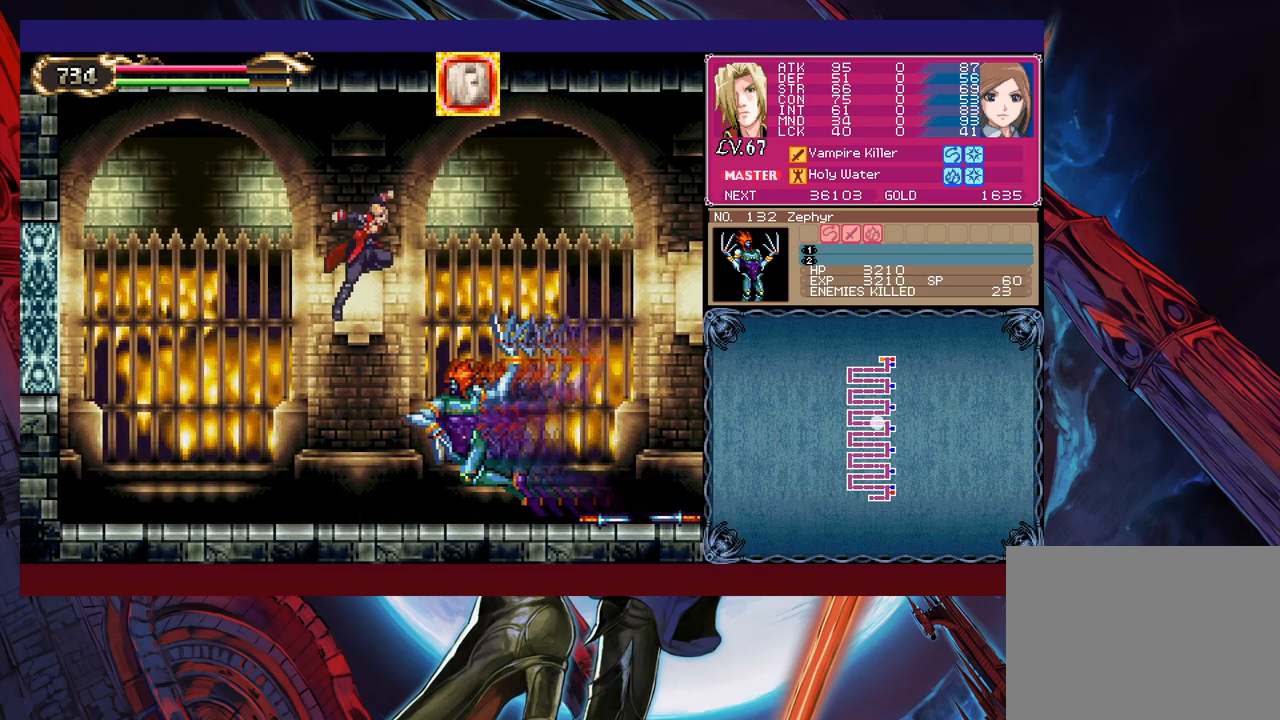
{"buttons": [], "left_stick": "center", "events": [[83, "B", "up"], [383, "left_stick", "up-left"], [400, "X", "down"], [483, "X", "up"], [483, "left_stick", "center"]]}
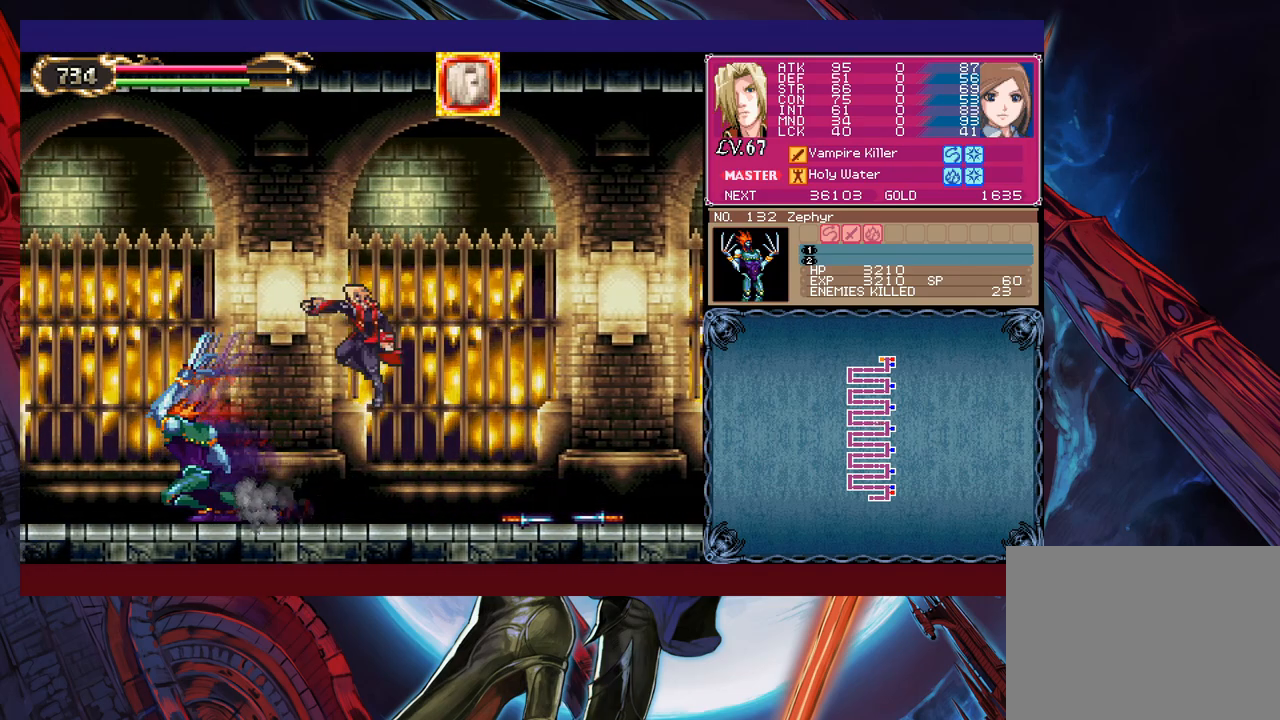
{"buttons": [], "left_stick": "center", "events": [[233, "left_stick", "left"], [300, "left_stick", "center"], [350, "left_stick", "left"], [400, "X", "down"], [400, "left_stick", "center"], [483, "X", "up"]]}
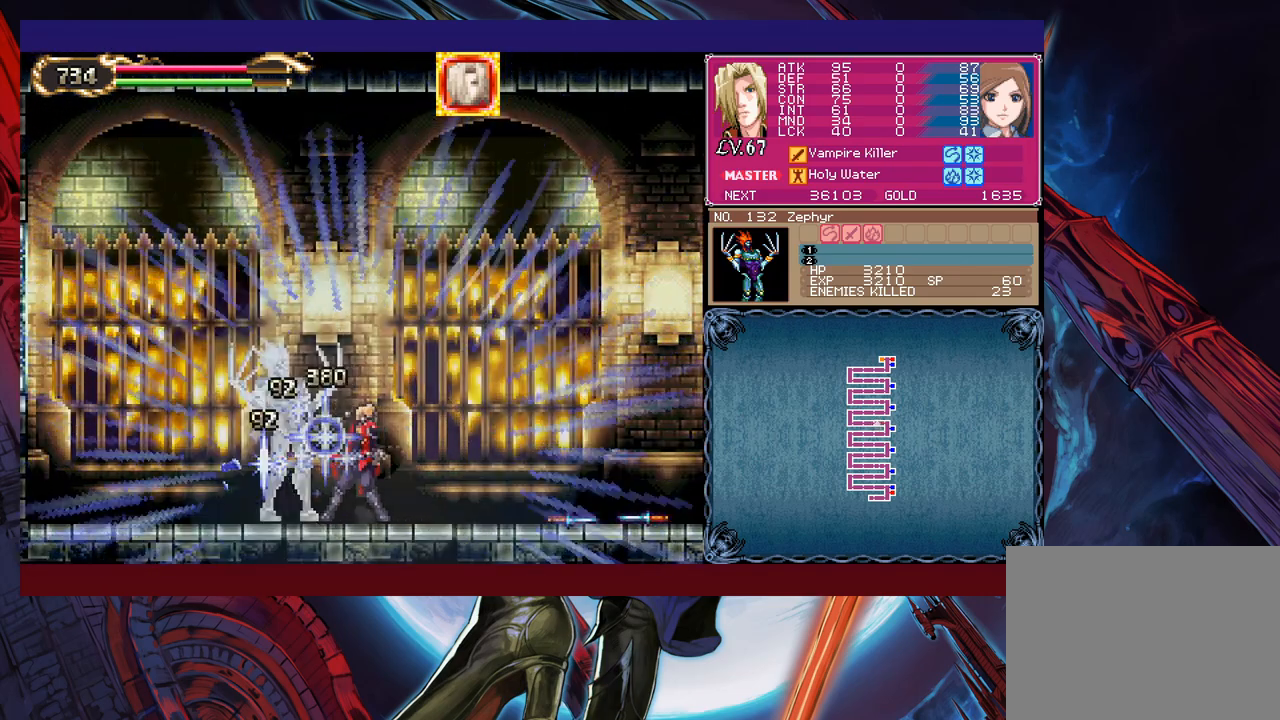
{"buttons": [], "left_stick": "center", "events": [[400, "Y", "down"], [500, "Y", "up"]]}
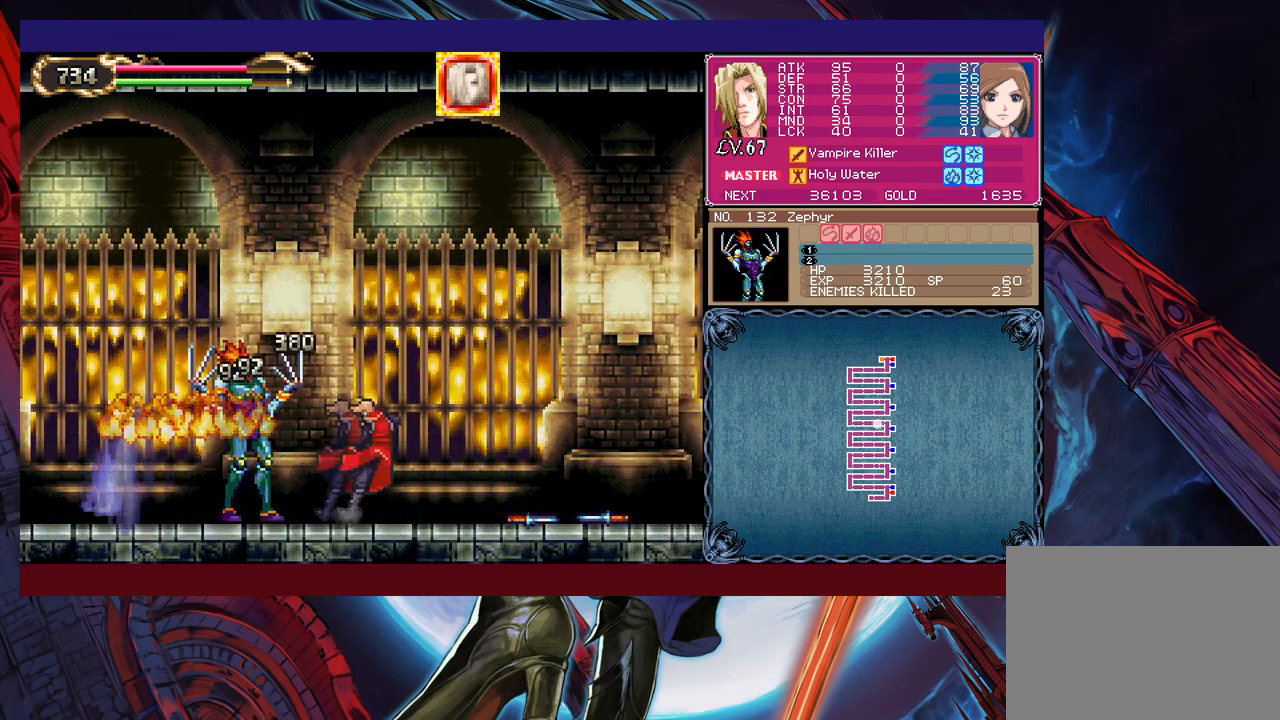
{"buttons": [], "left_stick": "center", "events": [[150, "left_stick", "left"], [250, "left_stick", "center"], [300, "left_stick", "left"], [350, "X", "down"], [433, "left_stick", "center"], [450, "X", "up"]]}
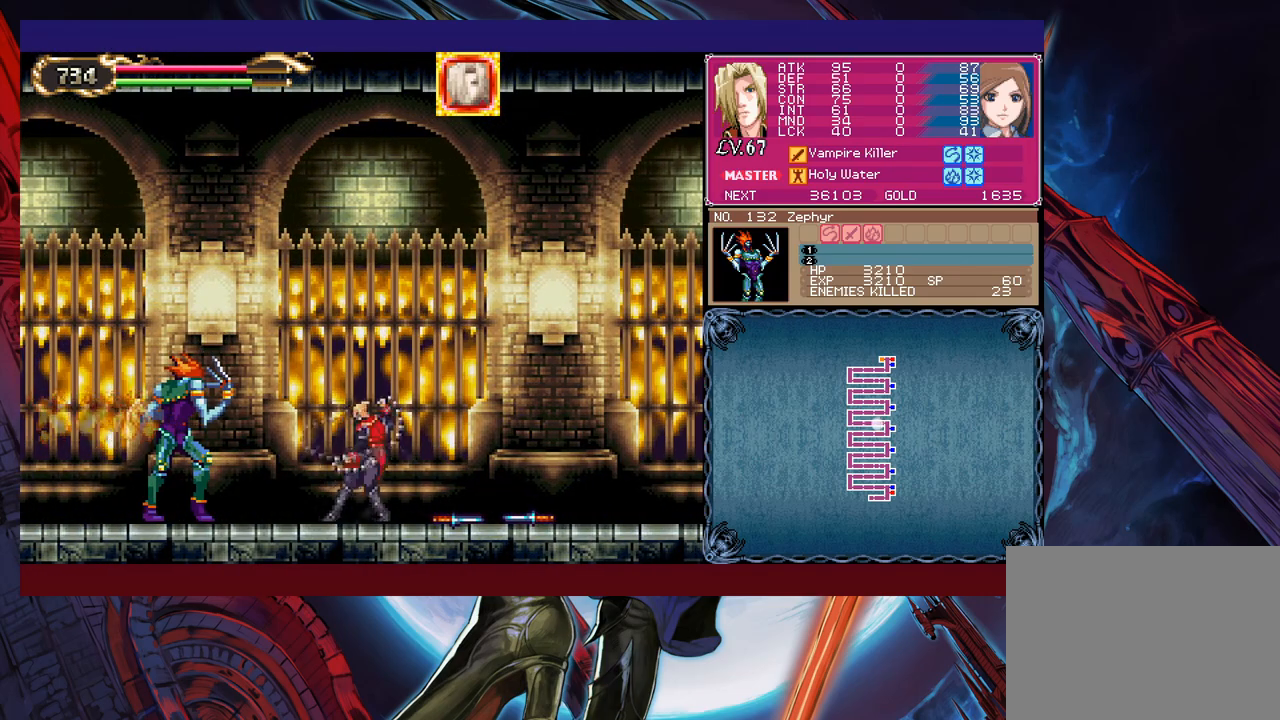
{"buttons": ["X"], "left_stick": "center", "events": [[383, "X", "down"], [433, "X", "up"], [500, "X", "down"]]}
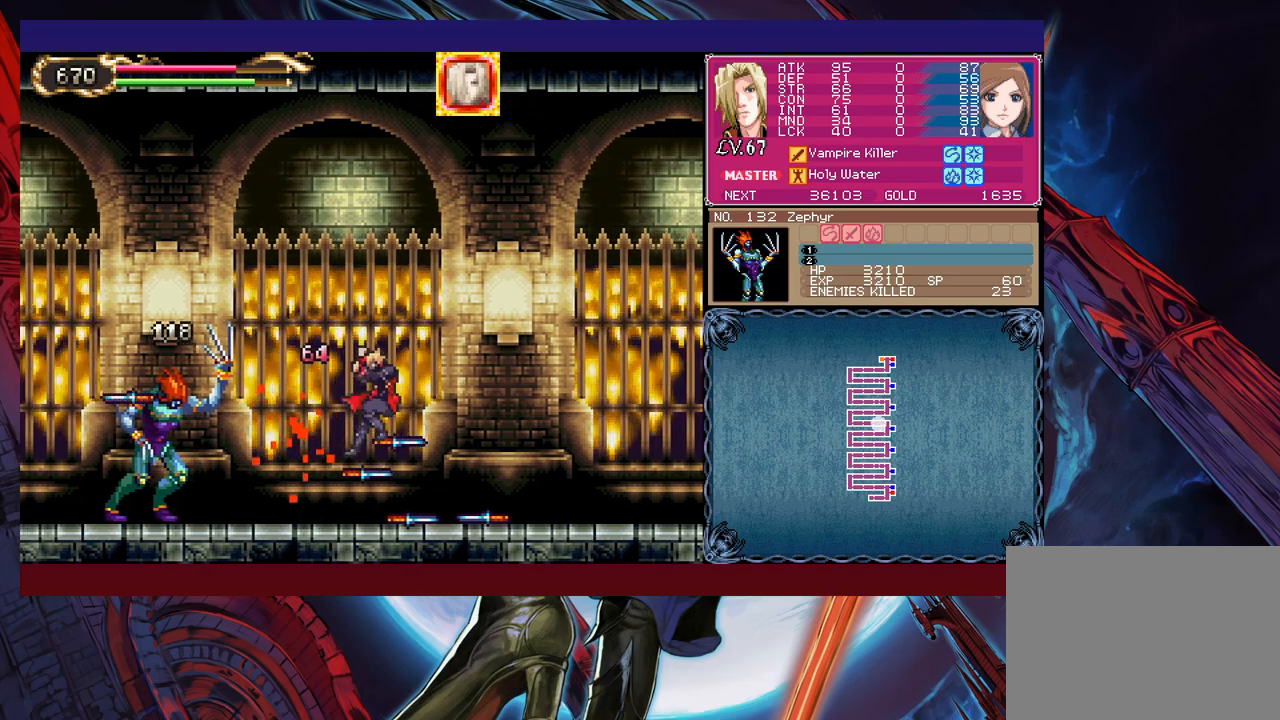
{"buttons": [], "left_stick": "center", "events": [[83, "X", "up"]]}
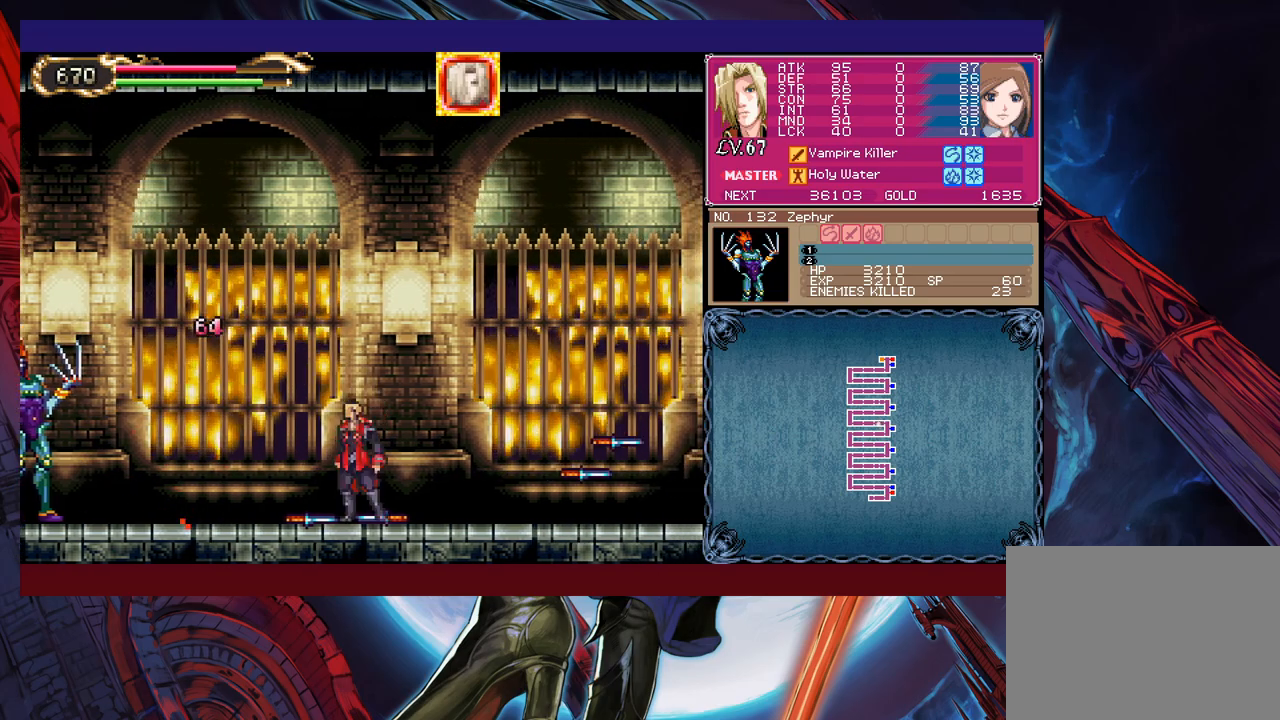
{"buttons": [], "left_stick": "left", "events": [[83, "left_stick", "left"], [100, "B", "down"], [200, "B", "up"], [250, "X", "down"], [500, "X", "up"]]}
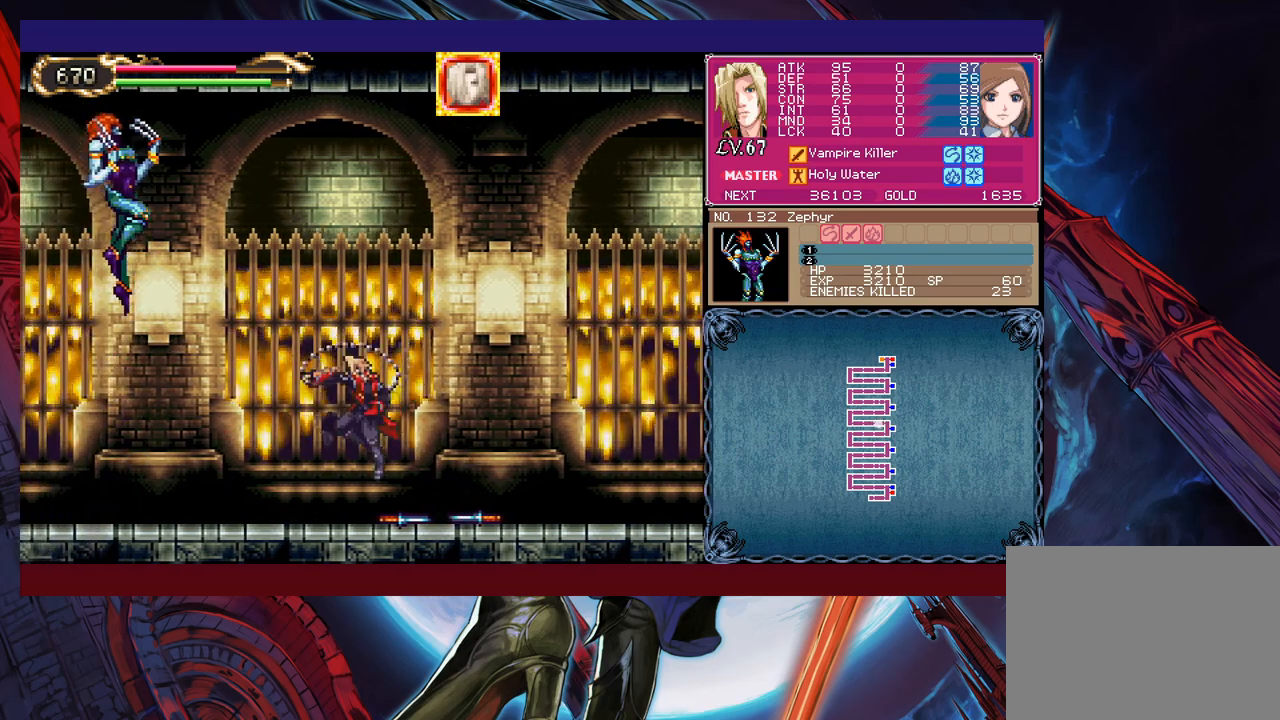
{"buttons": [], "left_stick": "center", "events": [[83, "left_stick", "center"], [383, "left_stick", "down"], [400, "B", "down"], [483, "B", "up"], [500, "left_stick", "center"]]}
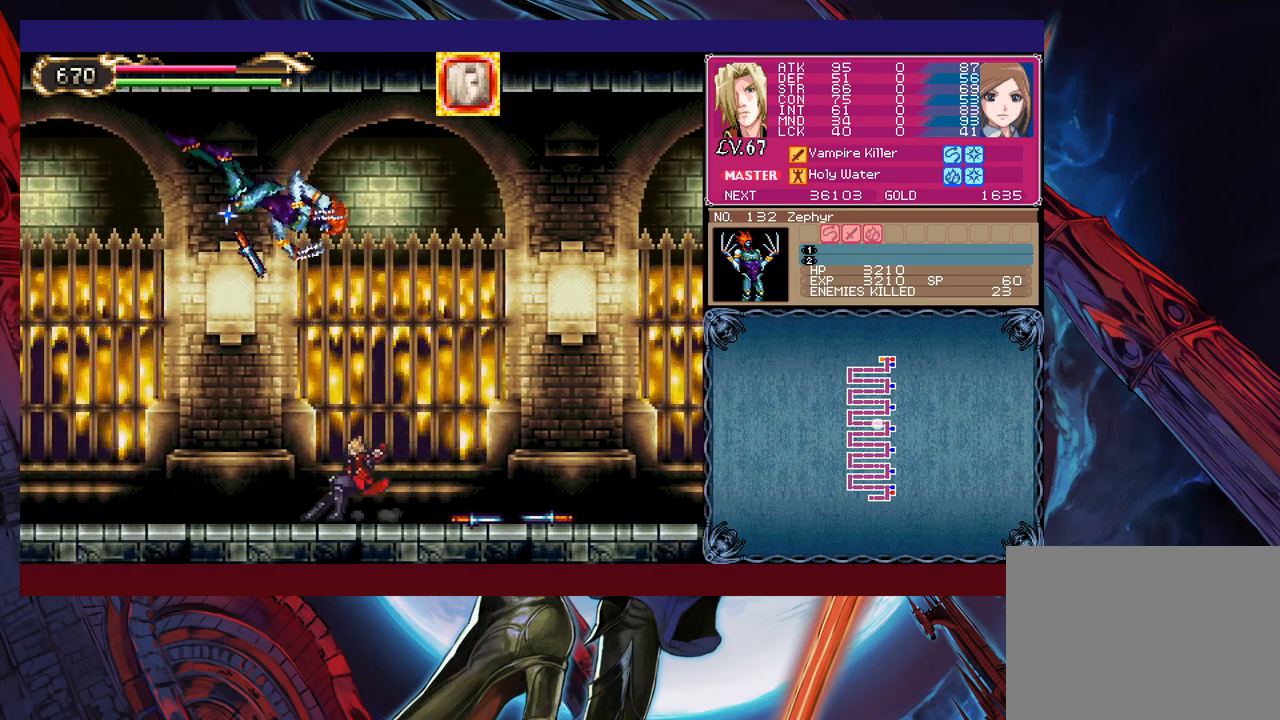
{"buttons": [], "left_stick": "center", "events": []}
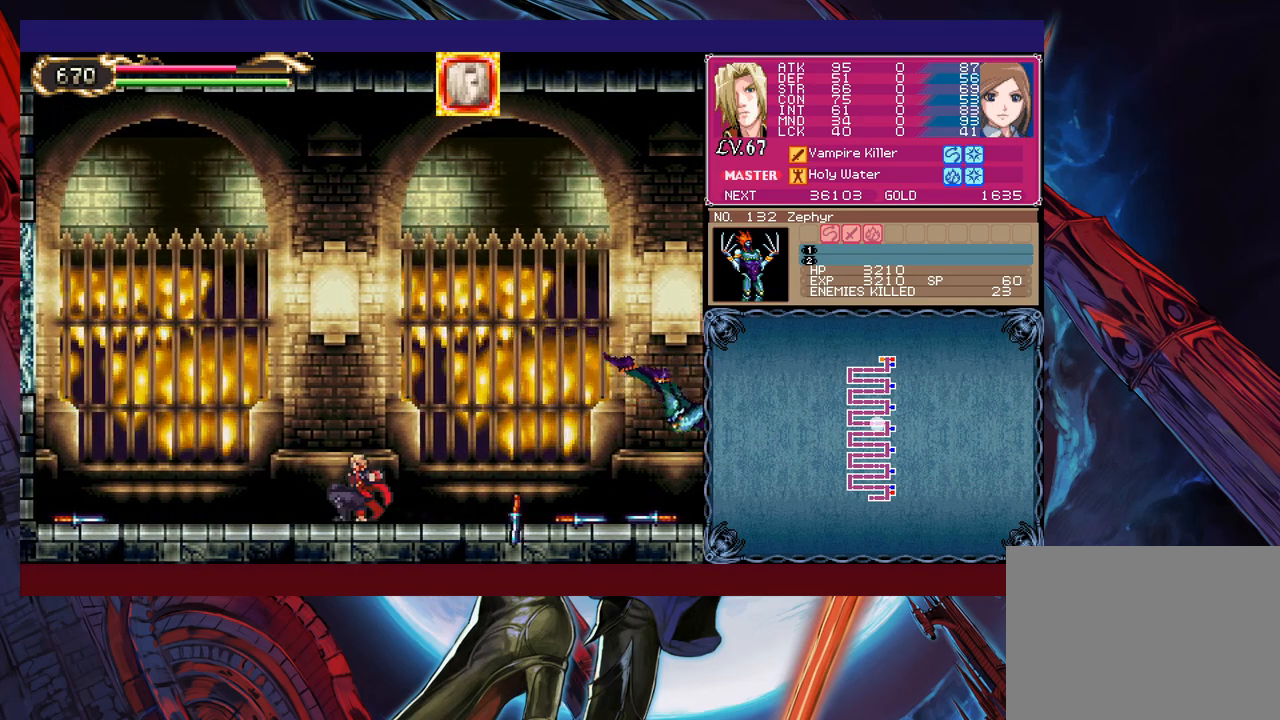
{"buttons": ["B"], "left_stick": "up-right", "events": [[150, "left_stick", "right"], [200, "B", "down"], [483, "left_stick", "up-right"]]}
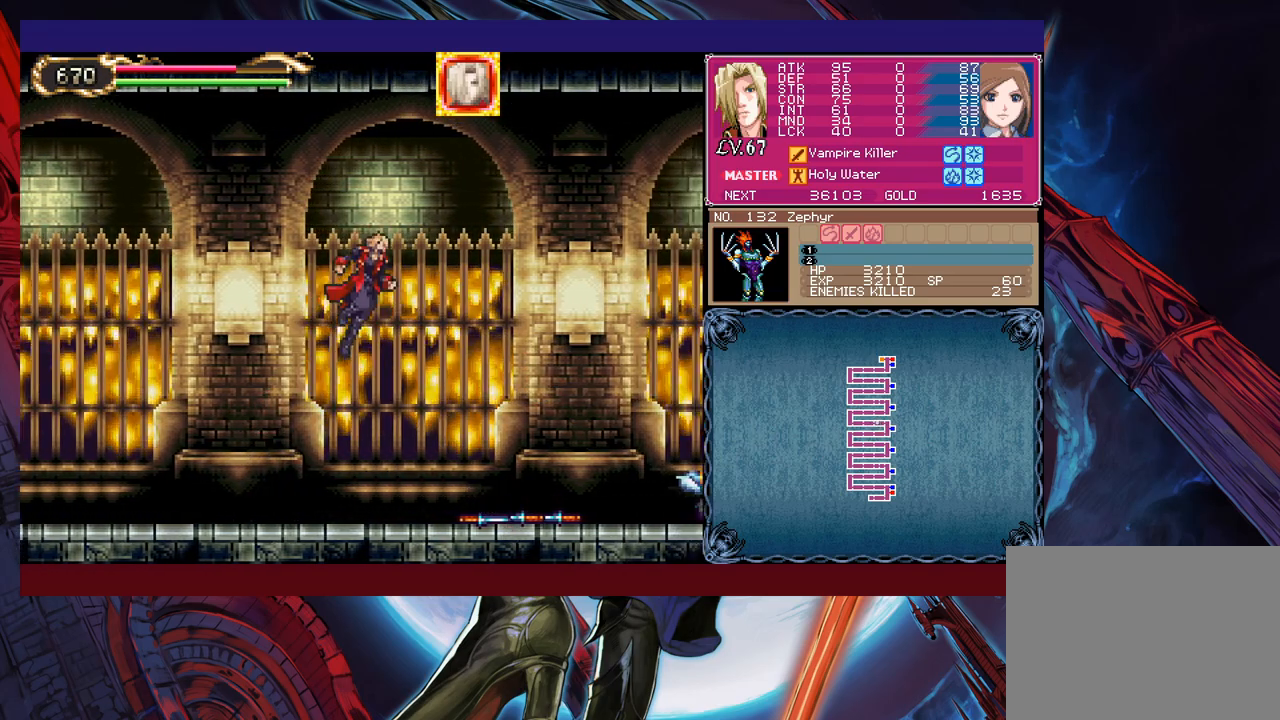
{"buttons": [], "left_stick": "up-right", "events": [[150, "B", "up"], [200, "X", "down"], [383, "X", "up"]]}
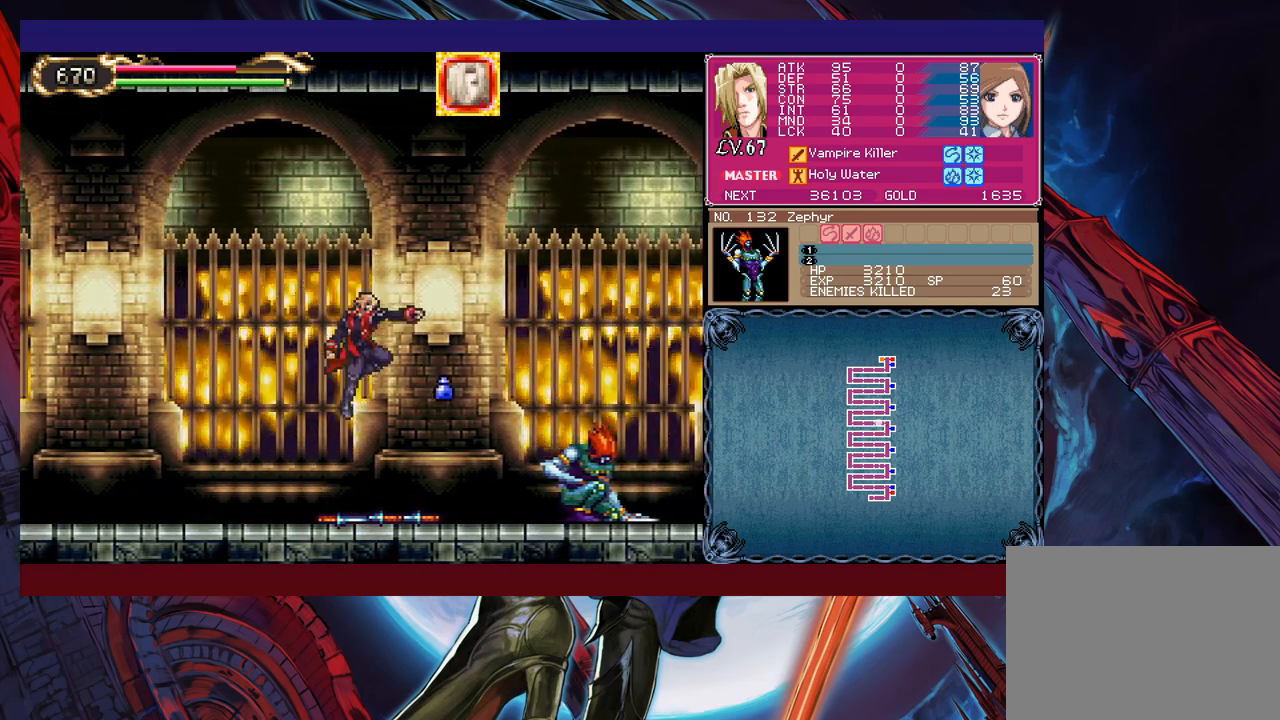
{"buttons": [], "left_stick": "center", "events": [[50, "left_stick", "up-left"], [100, "left_stick", "center"], [183, "left_stick", "right"], [250, "left_stick", "center"], [333, "left_stick", "right"], [350, "X", "down"], [433, "left_stick", "center"], [450, "X", "up"]]}
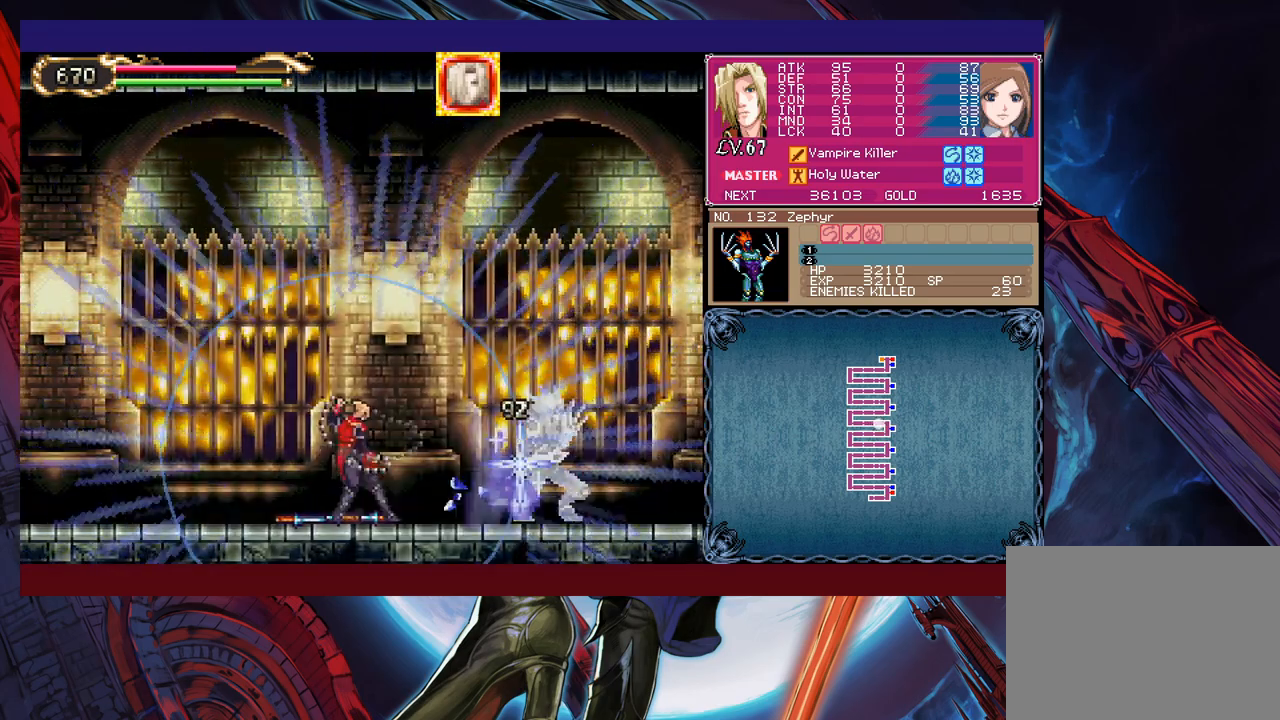
{"buttons": [], "left_stick": "center", "events": [[300, "left_stick", "right"], [400, "left_stick", "center"]]}
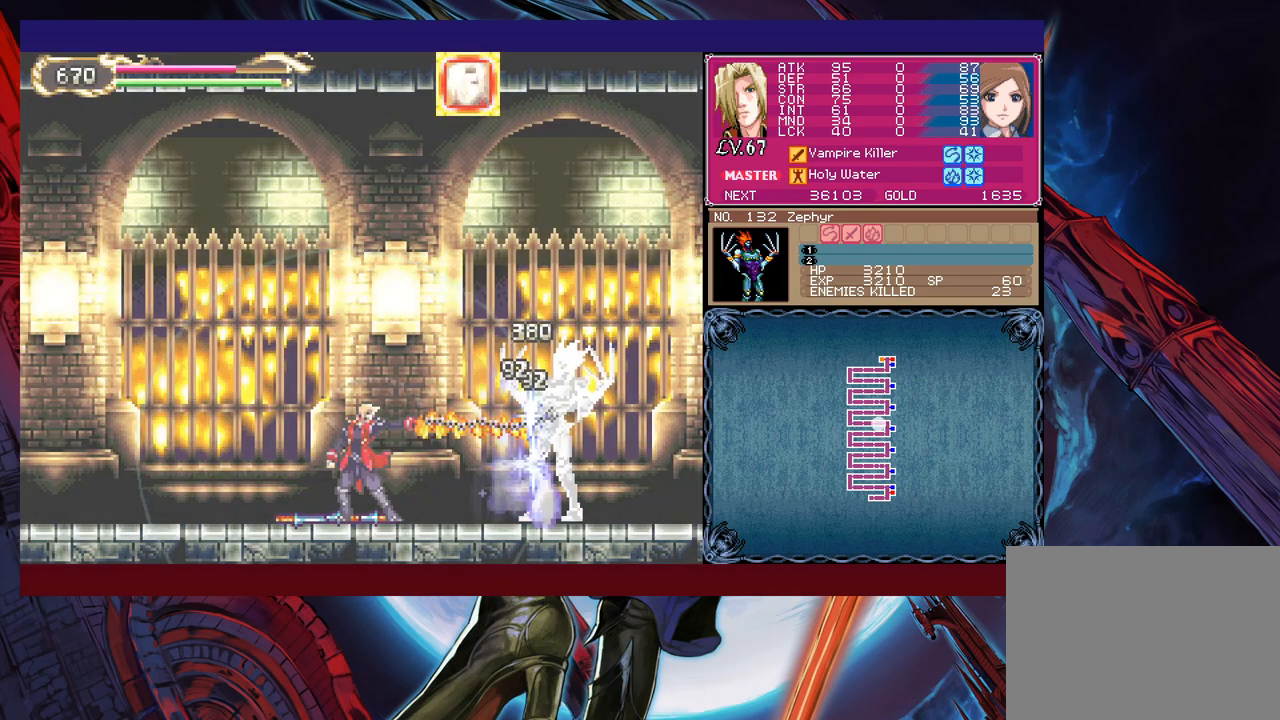
{"buttons": [], "left_stick": "right", "events": [[183, "R1", "down"], [200, "left_stick", "down"], [250, "R1", "up"], [300, "Y", "down"], [300, "left_stick", "right"], [400, "Y", "up"]]}
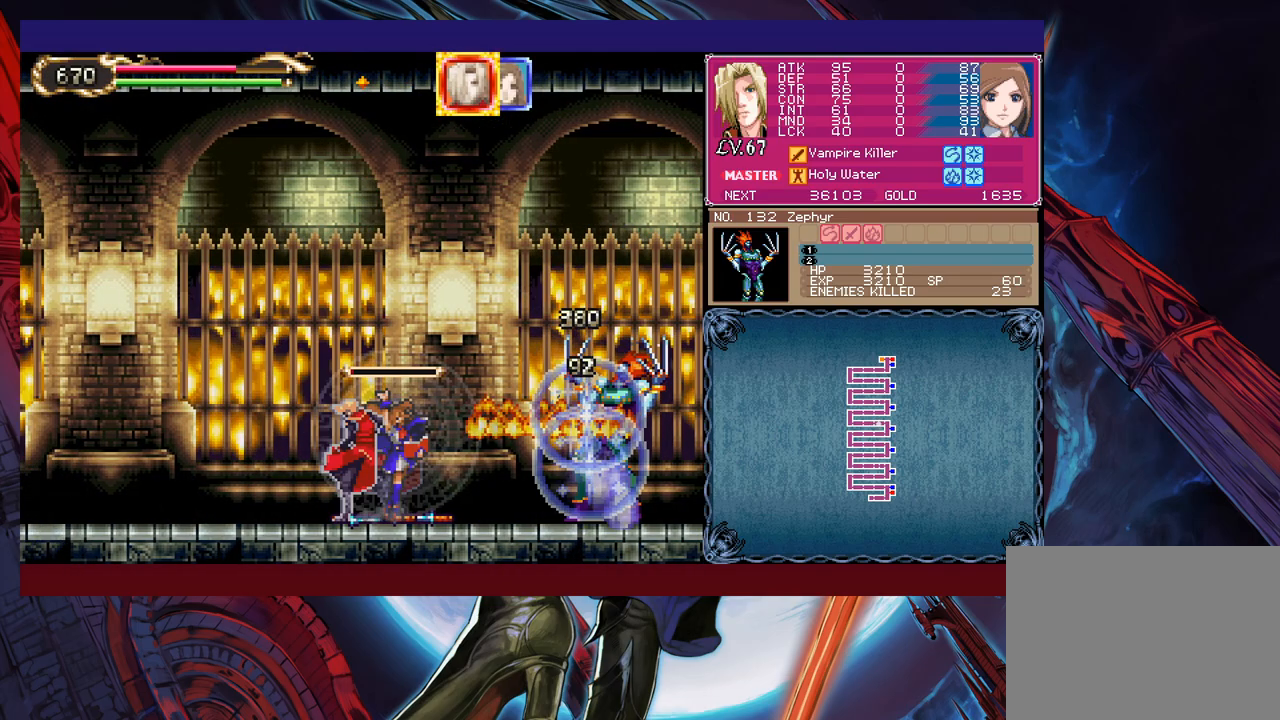
{"buttons": [], "left_stick": "right", "events": []}
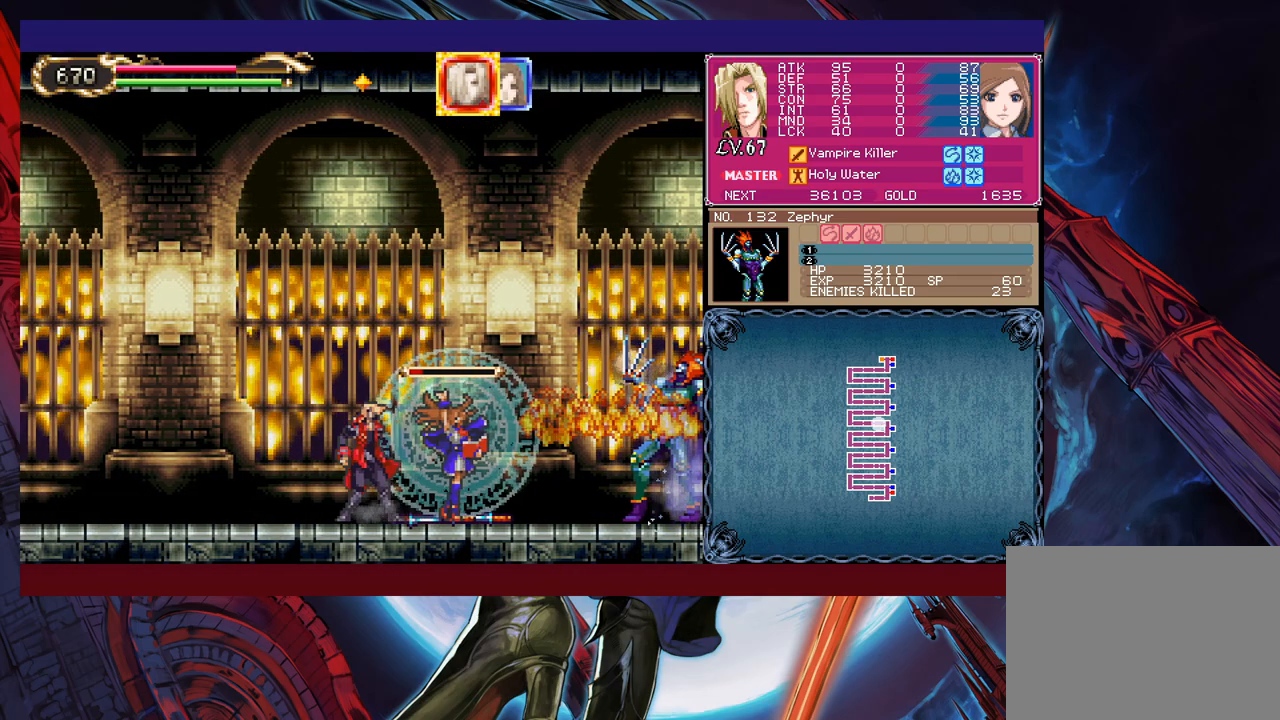
{"buttons": [], "left_stick": "up", "events": [[150, "B", "down"], [200, "left_stick", "down-right"], [233, "B", "up"], [250, "B", "down"], [333, "B", "up"], [383, "B", "down"], [450, "B", "up"], [500, "left_stick", "up"]]}
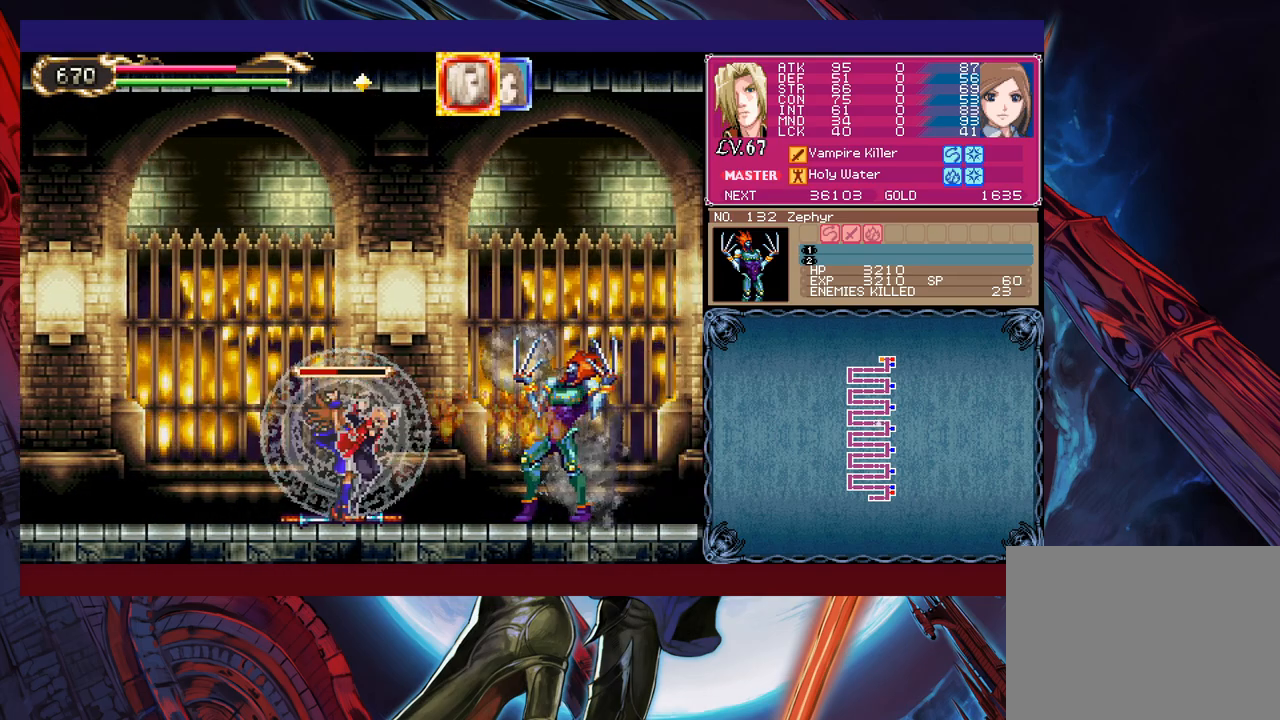
{"buttons": [], "left_stick": "down-right", "events": [[50, "Y", "down"], [83, "B", "down"], [83, "Y", "up"], [83, "left_stick", "left"], [150, "B", "up"], [150, "left_stick", "down-right"], [200, "B", "down"], [250, "B", "up"], [300, "B", "down"], [383, "B", "up"]]}
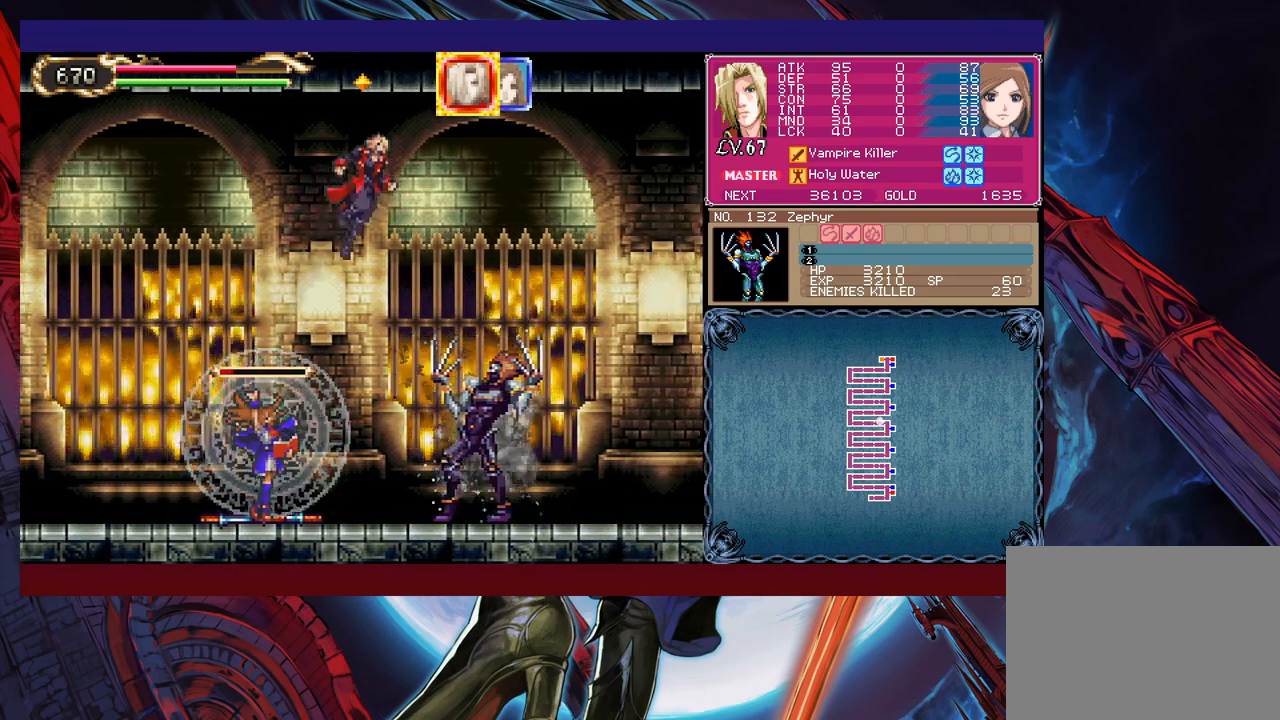
{"buttons": [], "left_stick": "right", "events": [[383, "left_stick", "right"]]}
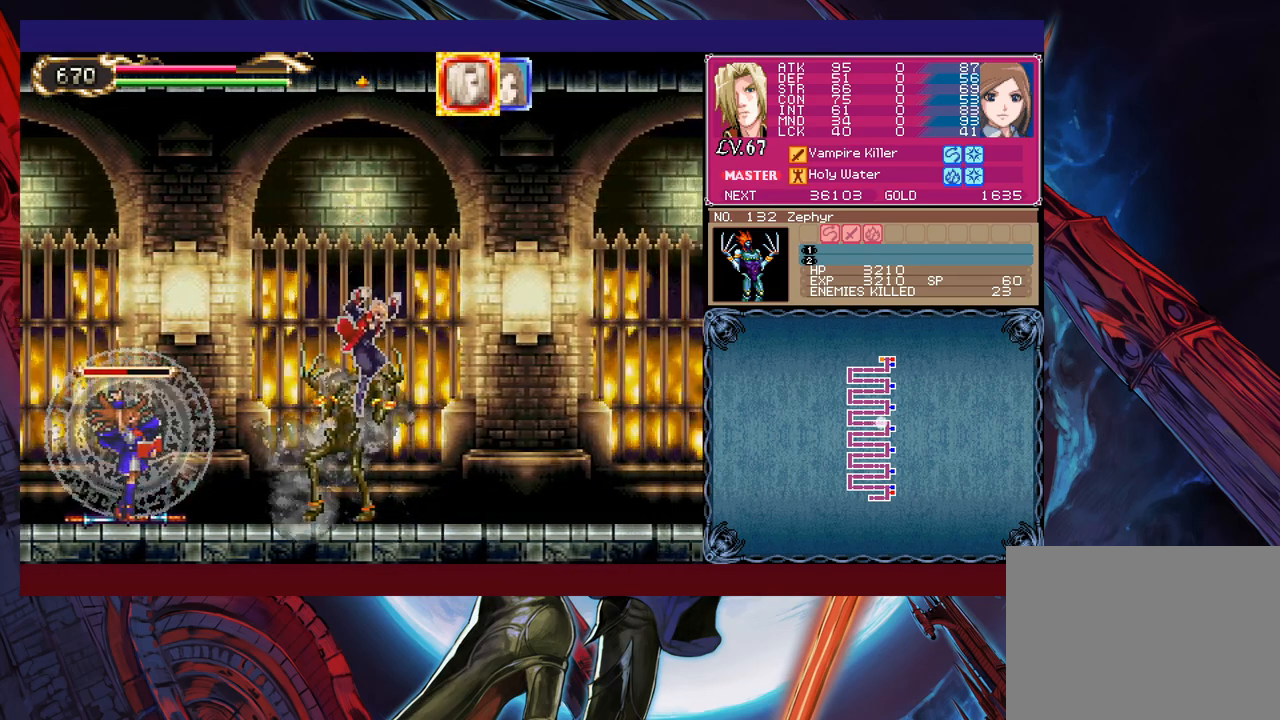
{"buttons": [], "left_stick": "right", "events": []}
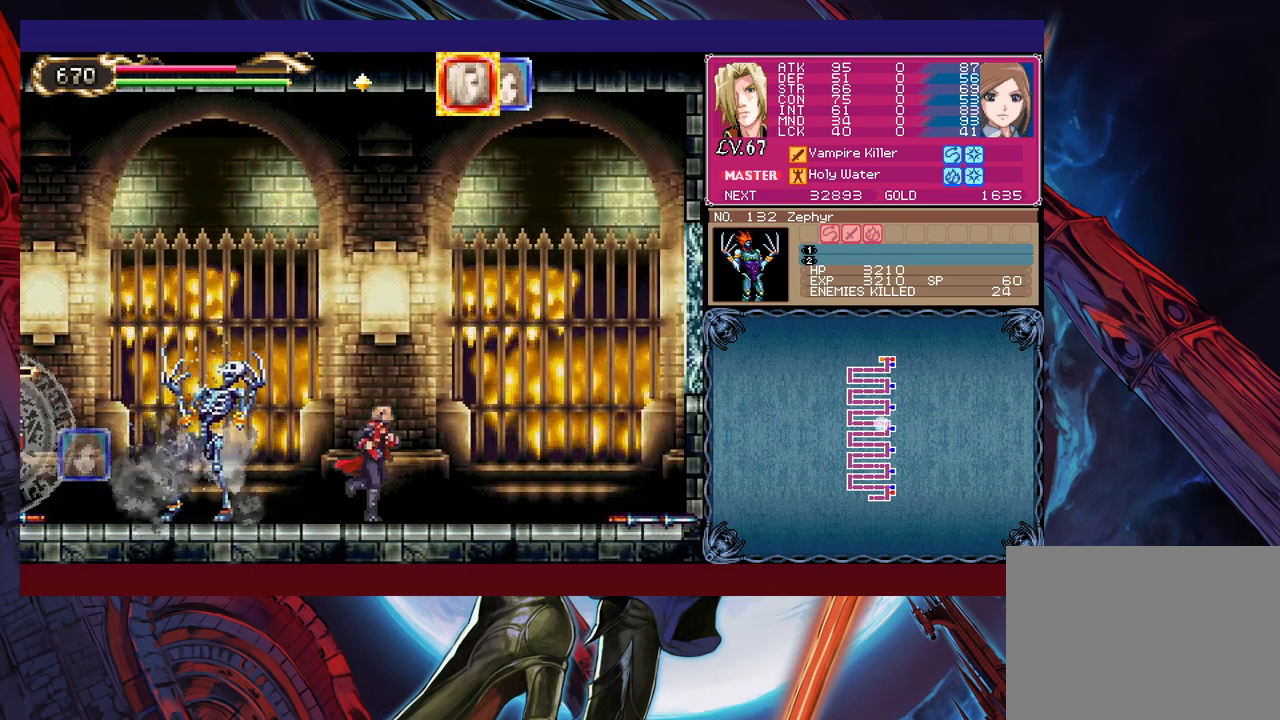
{"buttons": [], "left_stick": "right", "events": []}
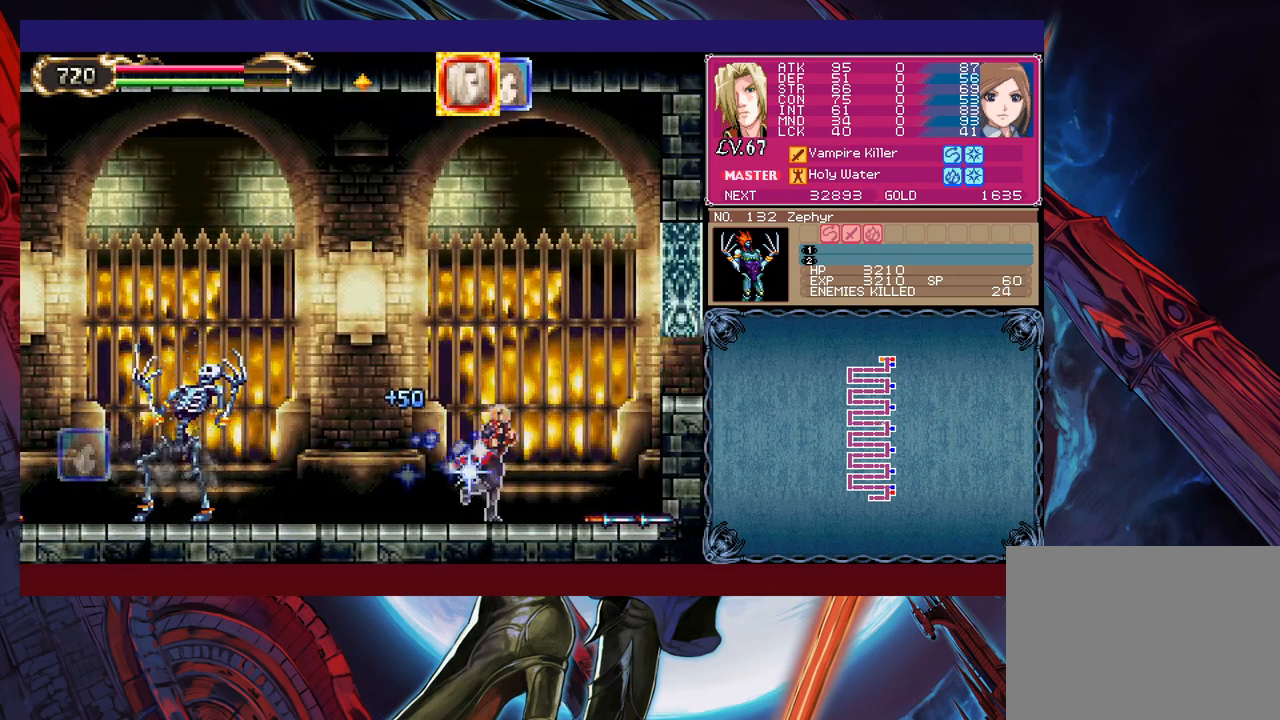
{"buttons": ["B"], "left_stick": "right", "events": [[450, "B", "down"]]}
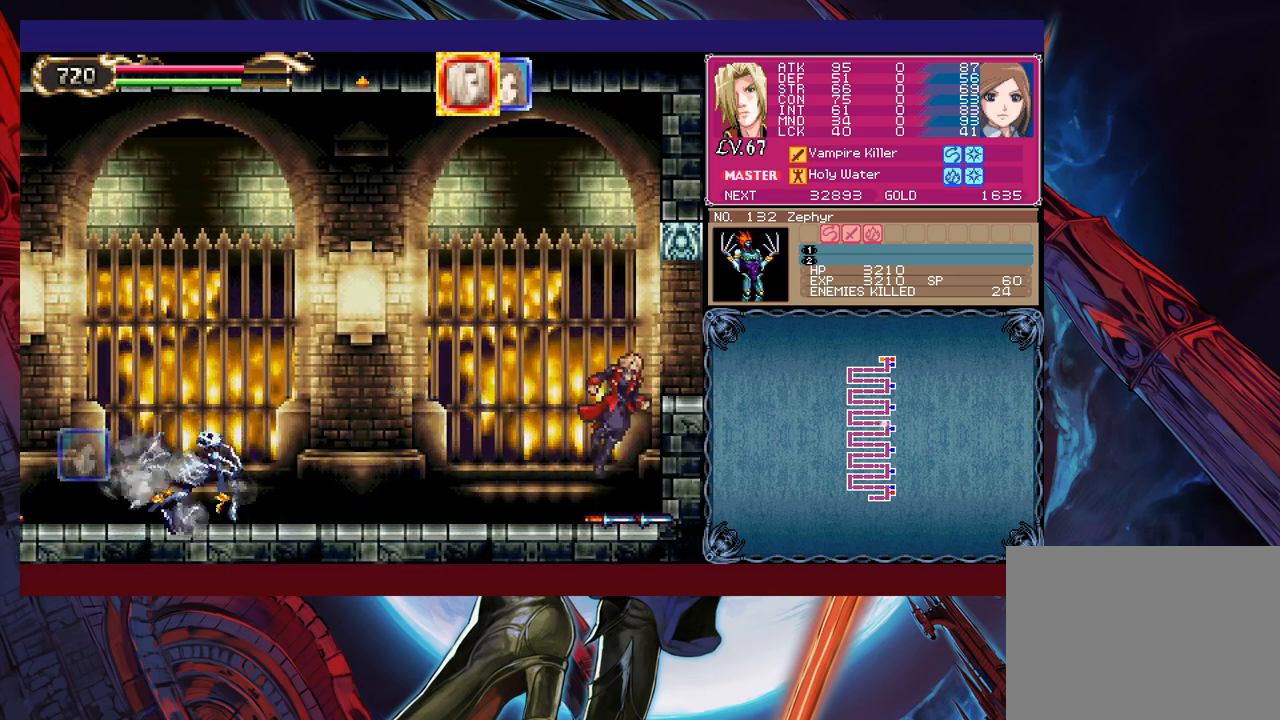
{"buttons": ["R1"], "left_stick": "right", "events": [[383, "B", "up"], [500, "R1", "down"]]}
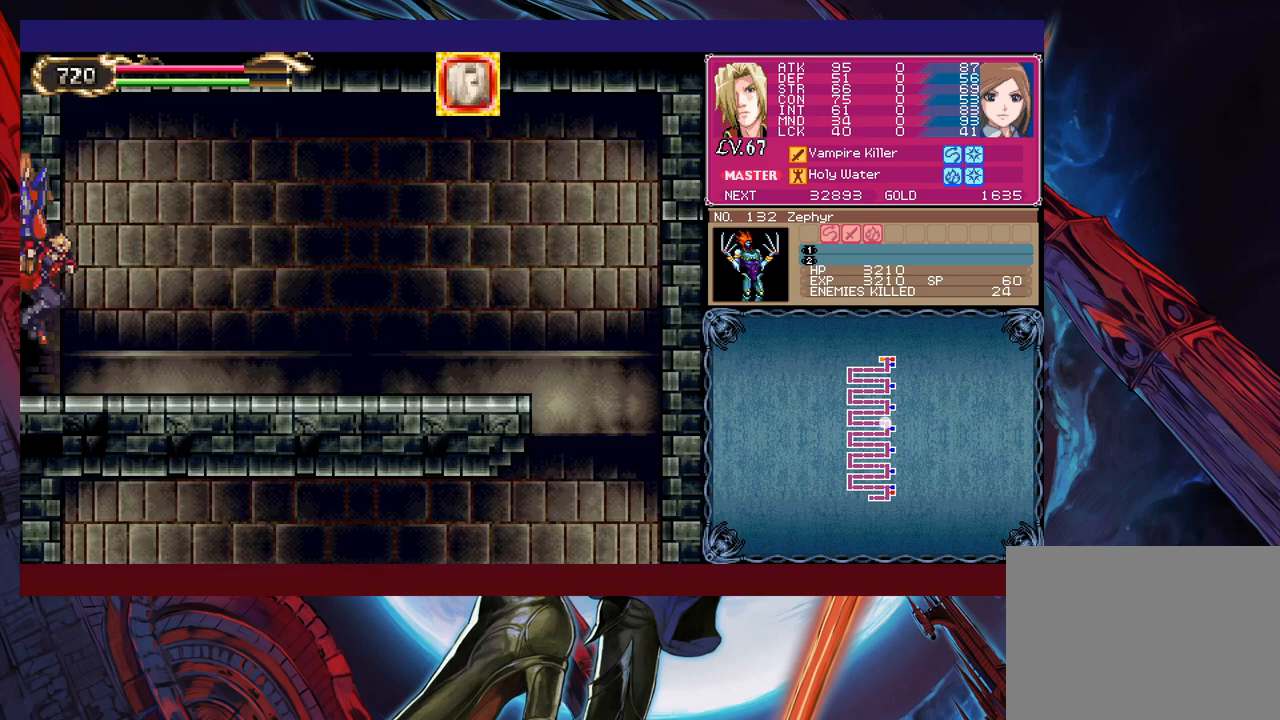
{"buttons": [], "left_stick": "right", "events": [[100, "R1", "up"]]}
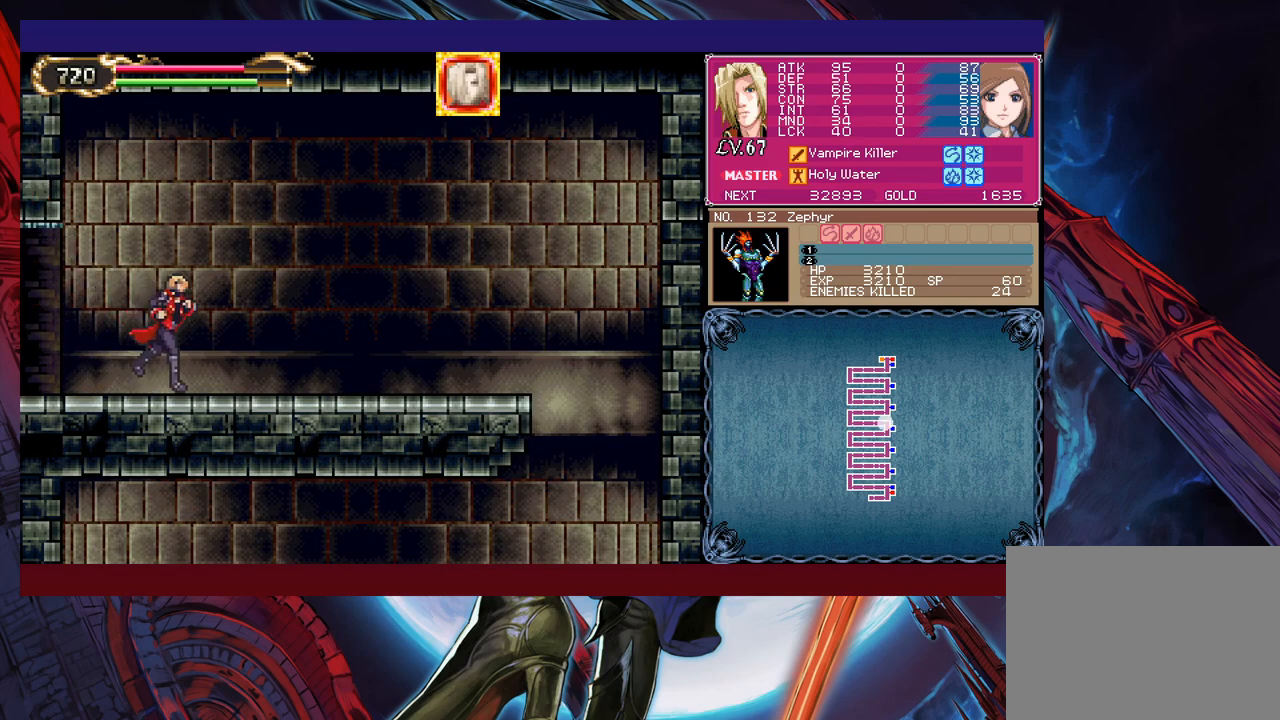
{"buttons": [], "left_stick": "right", "events": [[400, "R1", "down"], [483, "R1", "up"]]}
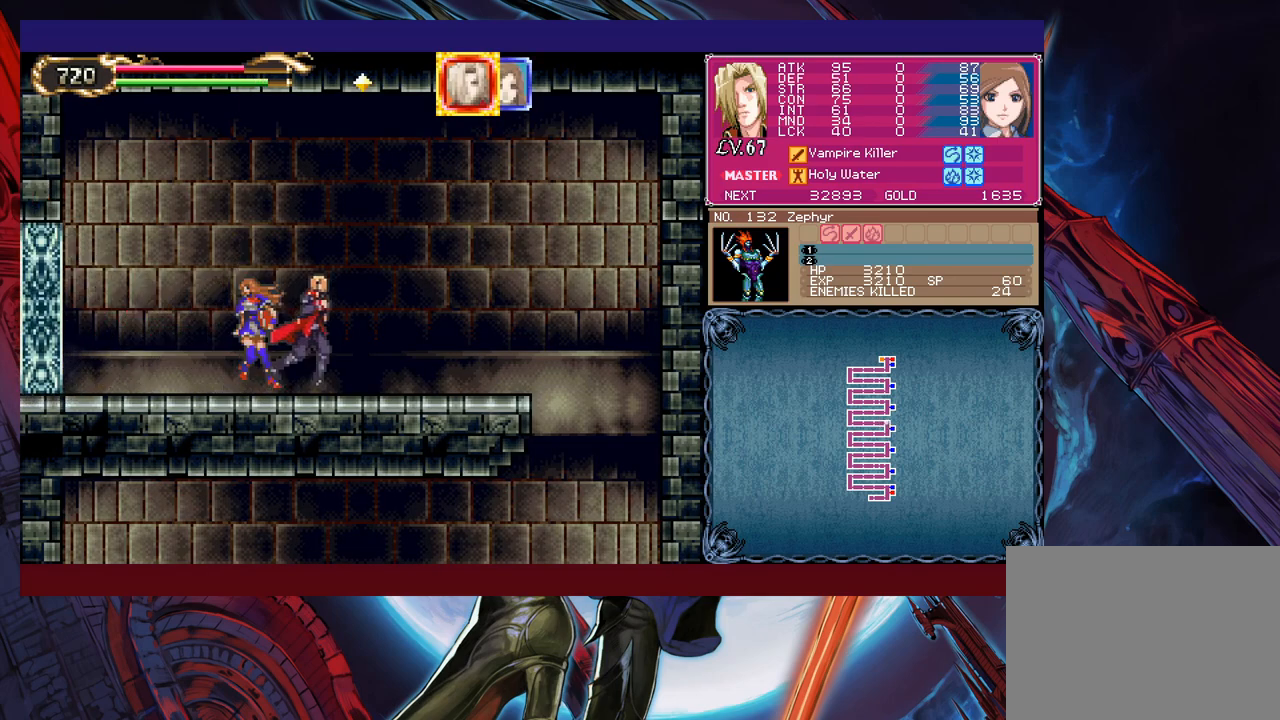
{"buttons": [], "left_stick": "down-right", "events": [[83, "Y", "down"], [83, "left_stick", "left"], [100, "B", "down"], [133, "Y", "up"], [183, "B", "up"], [183, "left_stick", "down-right"], [233, "B", "down"], [400, "B", "up"]]}